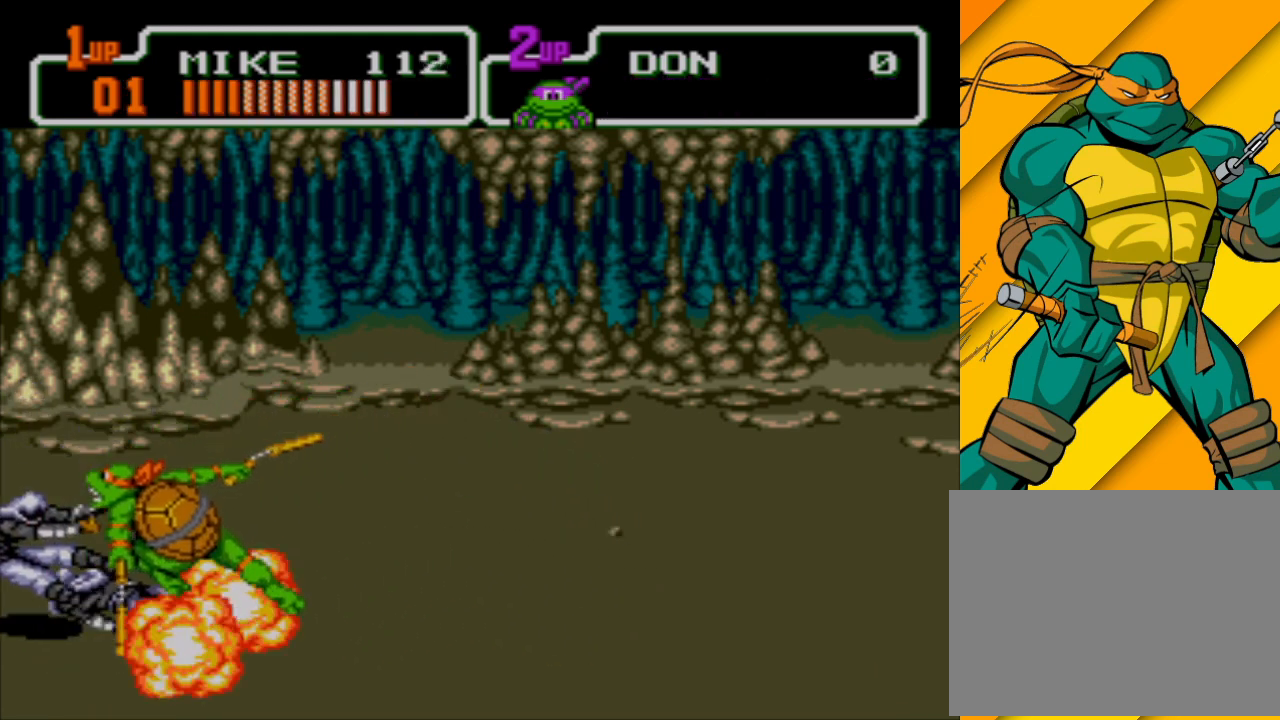
Gameplay with a controller (Xbox layout); each line is a JSON object with the inputs held at the frame after it. "events" lists button and stick changes between this image and that frame as [ms after this image, input, new state], when the widget could be followed in between. Not read: L2 L3 R2 R3 right_stick.
{"buttons": [], "left_stick": "right", "events": [[200, "left_stick", "up-left"], [367, "left_stick", "right"]]}
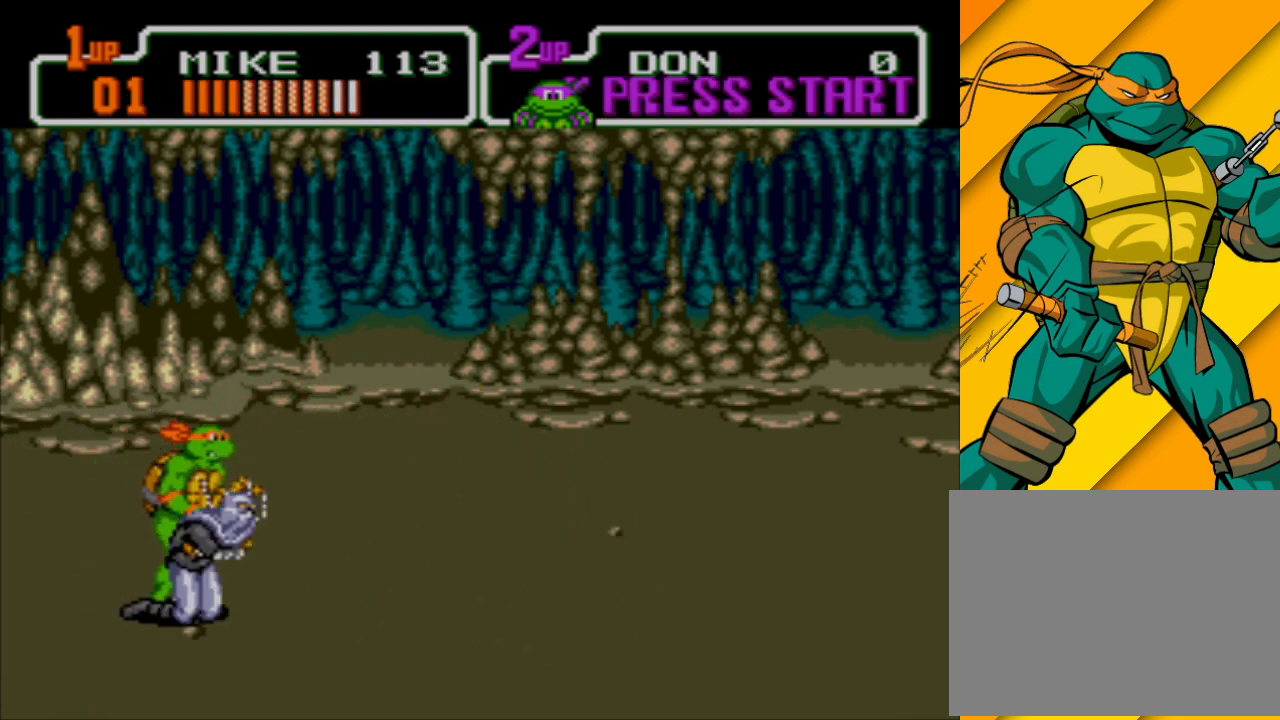
{"buttons": [], "left_stick": "down-left", "events": [[267, "X", "down"], [333, "X", "up"], [333, "left_stick", "down-left"], [400, "X", "down"], [500, "X", "up"]]}
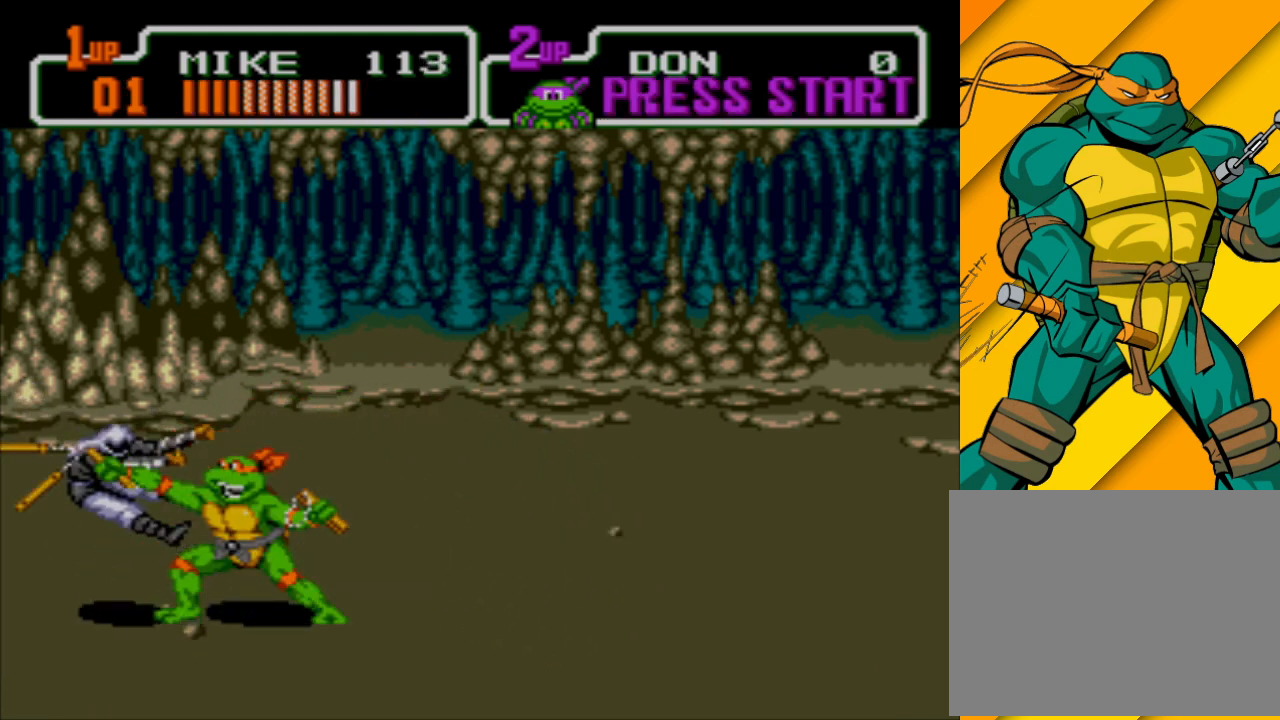
{"buttons": [], "left_stick": "up-left", "events": [[67, "X", "down"], [133, "X", "up"], [200, "X", "down"], [267, "X", "up"], [333, "left_stick", "left"], [367, "X", "down"], [433, "X", "up"], [500, "left_stick", "up-left"]]}
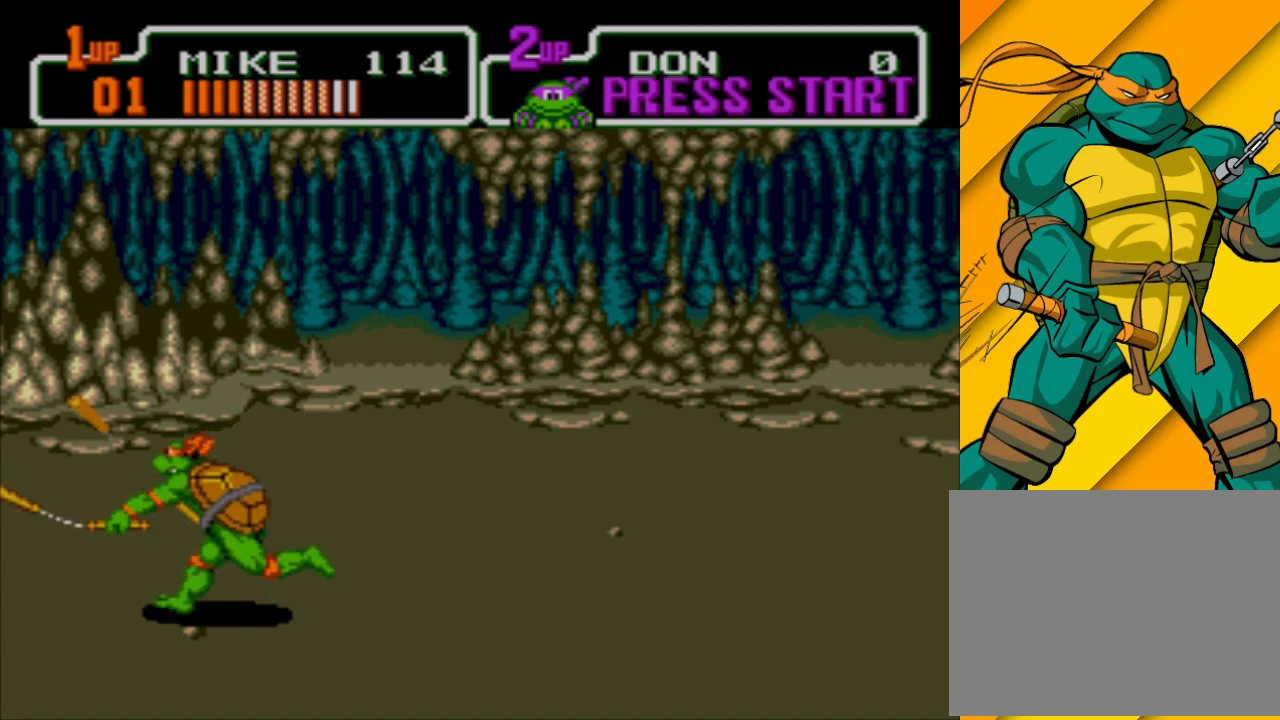
{"buttons": [], "left_stick": "up-right", "events": [[33, "left_stick", "up"], [133, "left_stick", "up-right"]]}
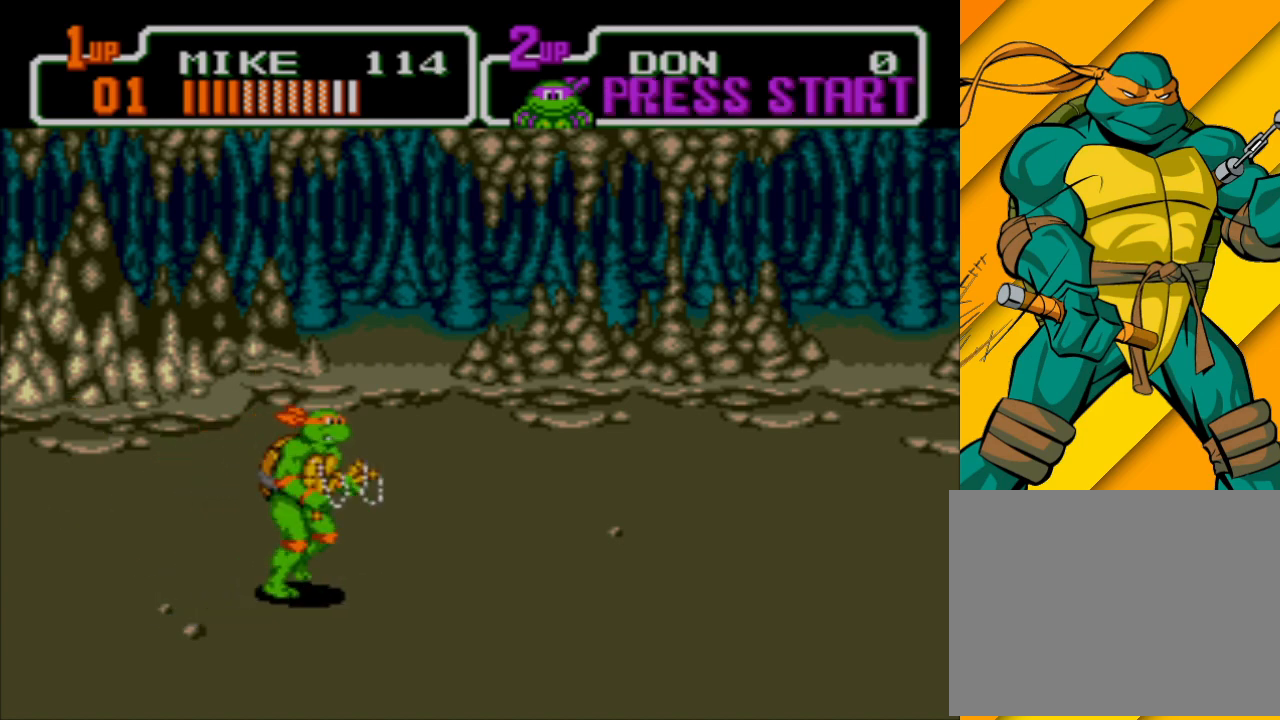
{"buttons": [], "left_stick": "up-right", "events": []}
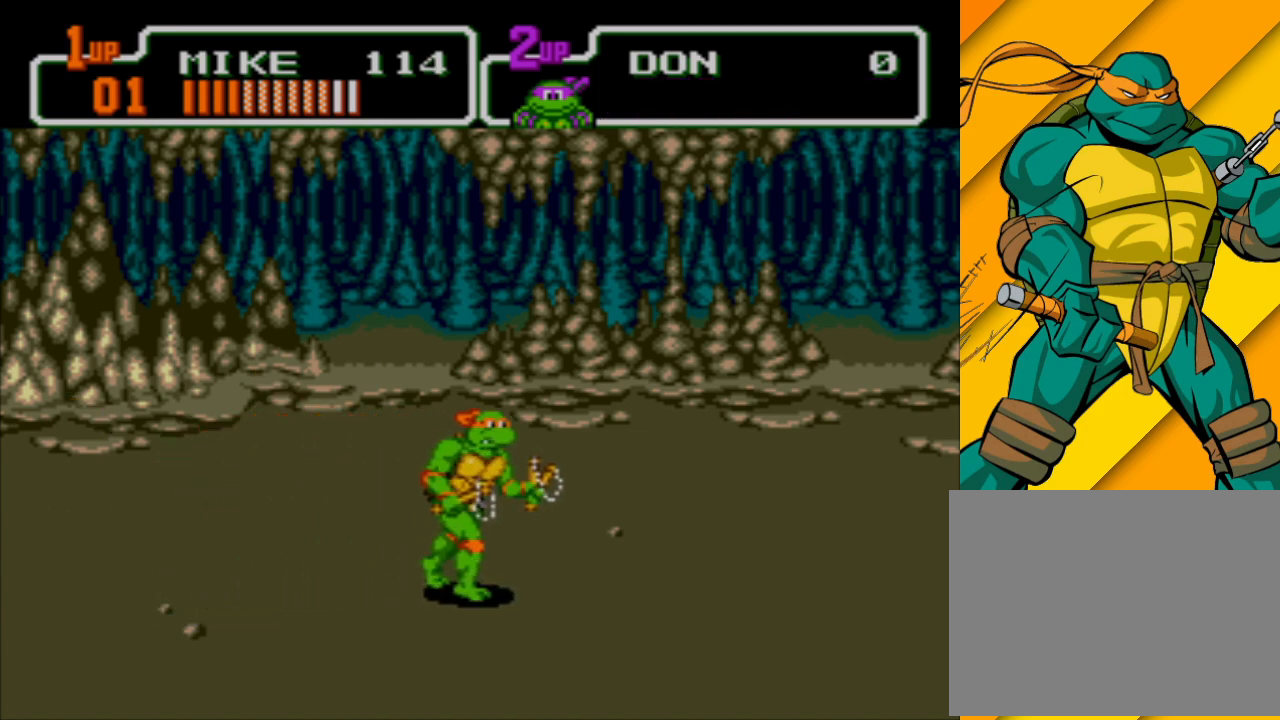
{"buttons": [], "left_stick": "up-right", "events": []}
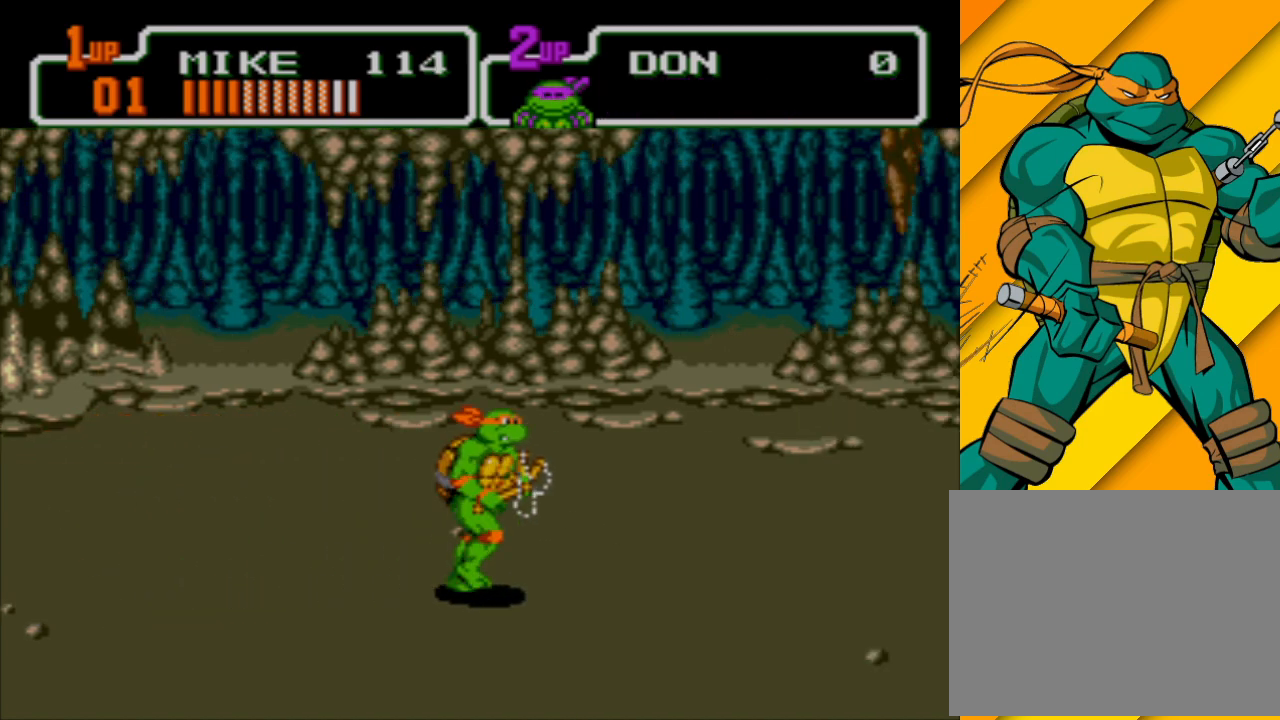
{"buttons": [], "left_stick": "up-right", "events": []}
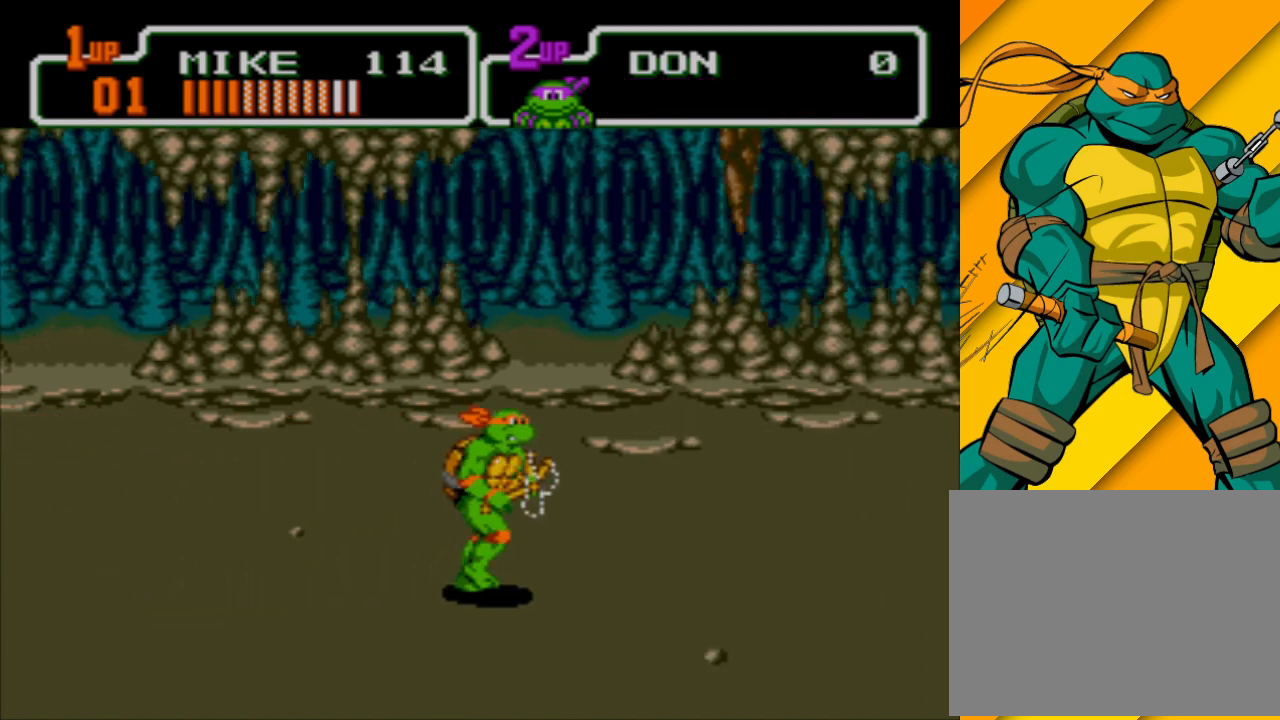
{"buttons": [], "left_stick": "up-right", "events": []}
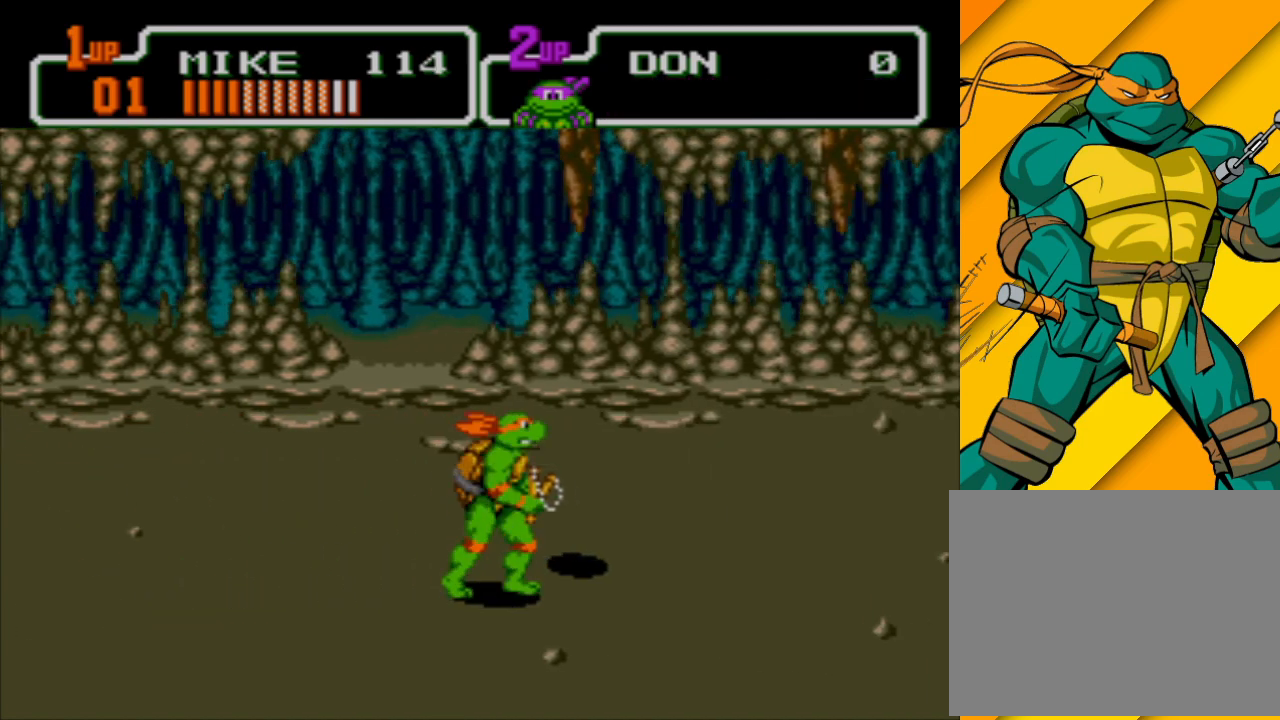
{"buttons": [], "left_stick": "right", "events": [[267, "left_stick", "right"]]}
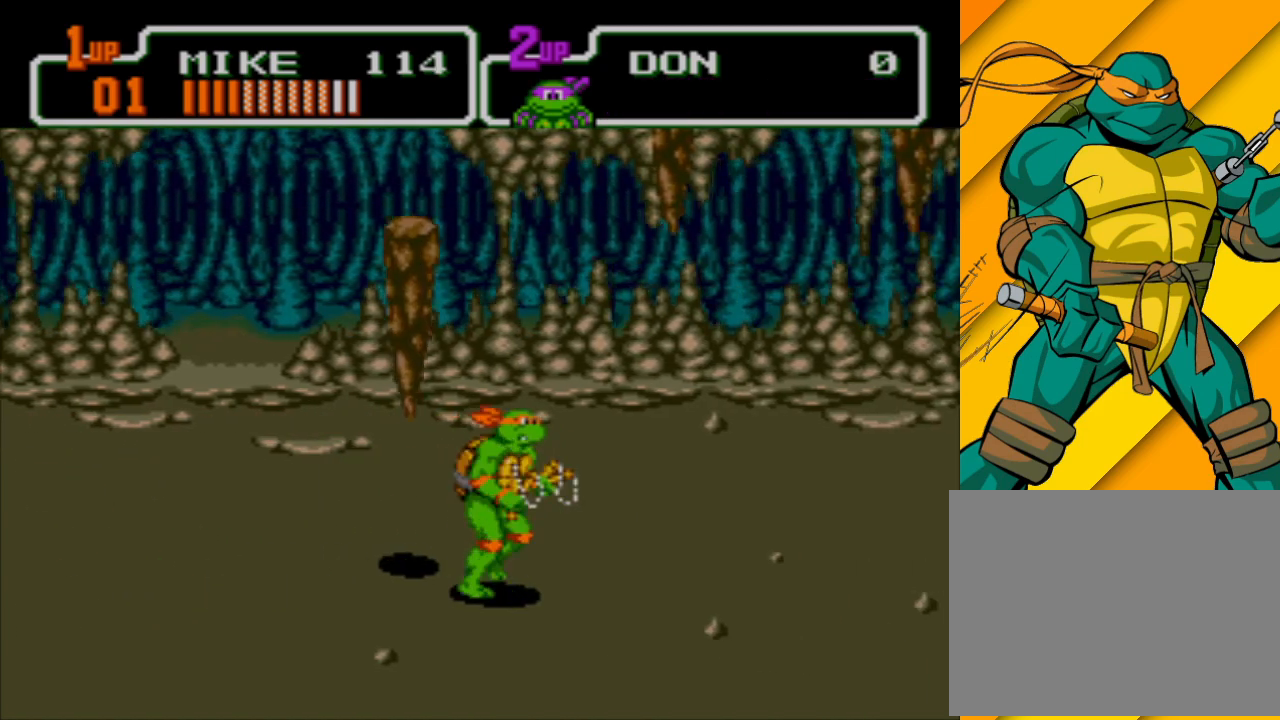
{"buttons": [], "left_stick": "right", "events": []}
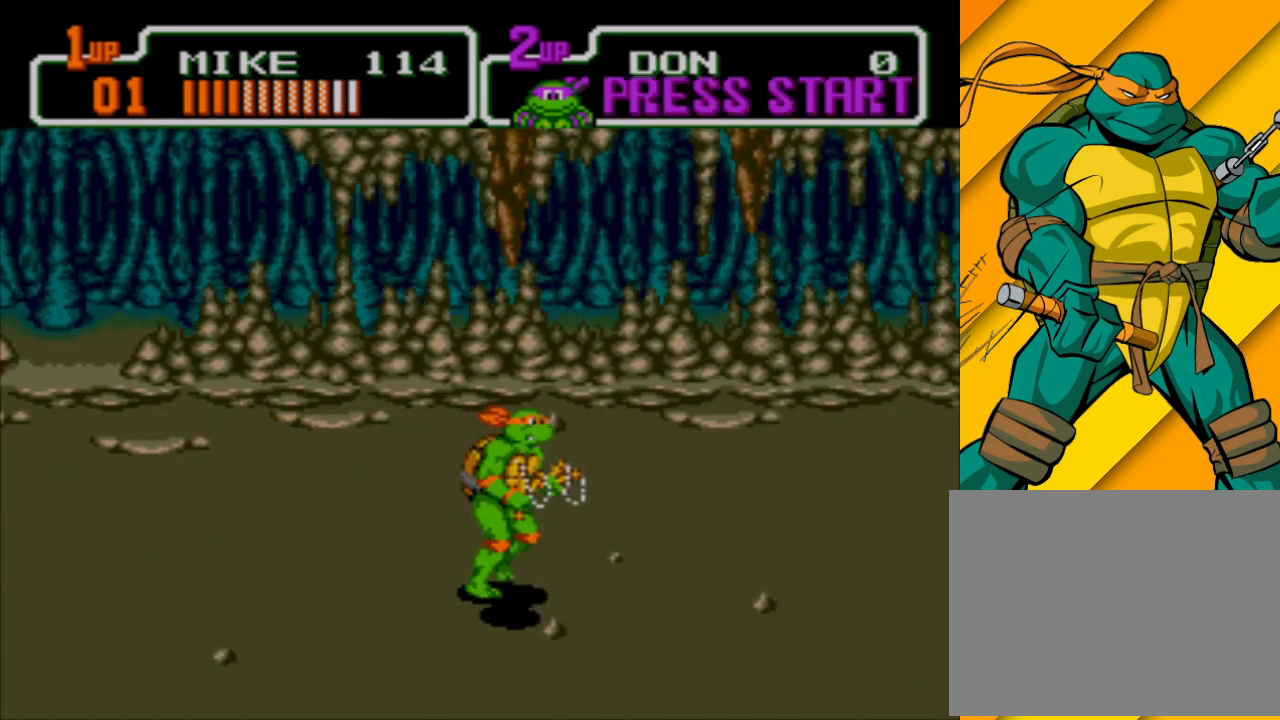
{"buttons": [], "left_stick": "down", "events": [[67, "left_stick", "down-right"], [200, "left_stick", "down"]]}
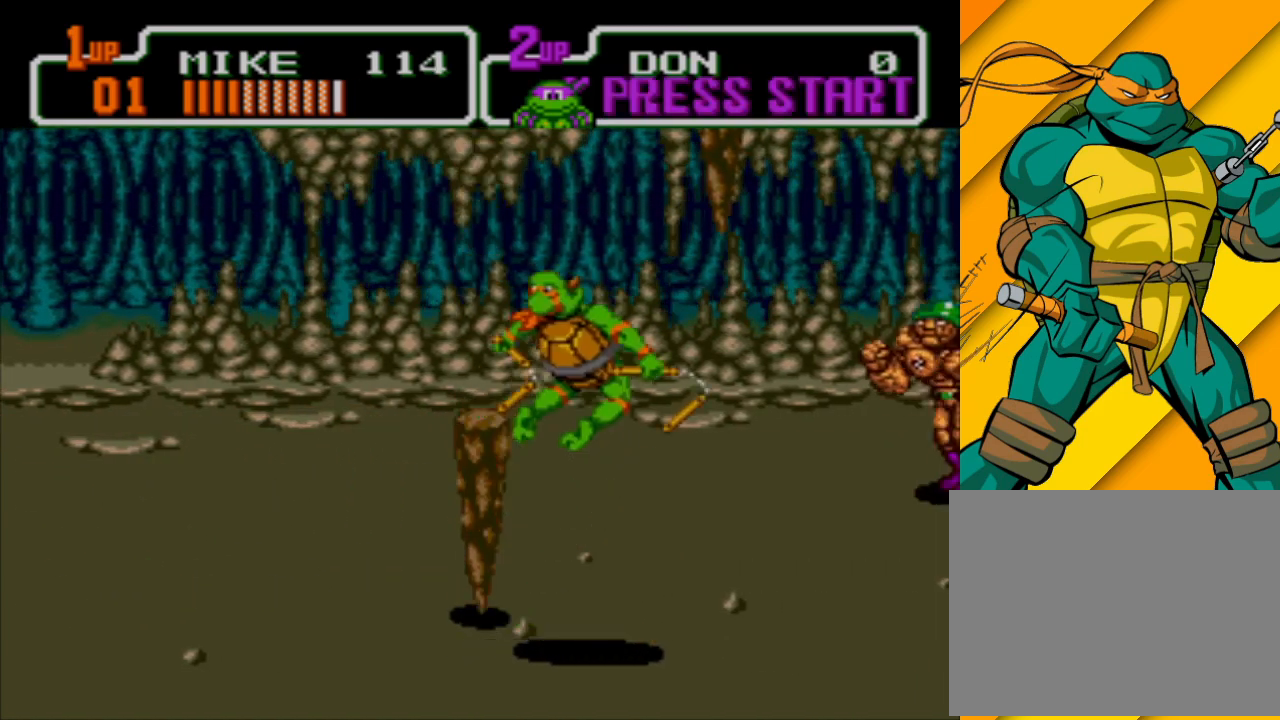
{"buttons": [], "left_stick": "center", "events": [[100, "left_stick", "down-right"], [233, "left_stick", "right"], [433, "left_stick", "center"]]}
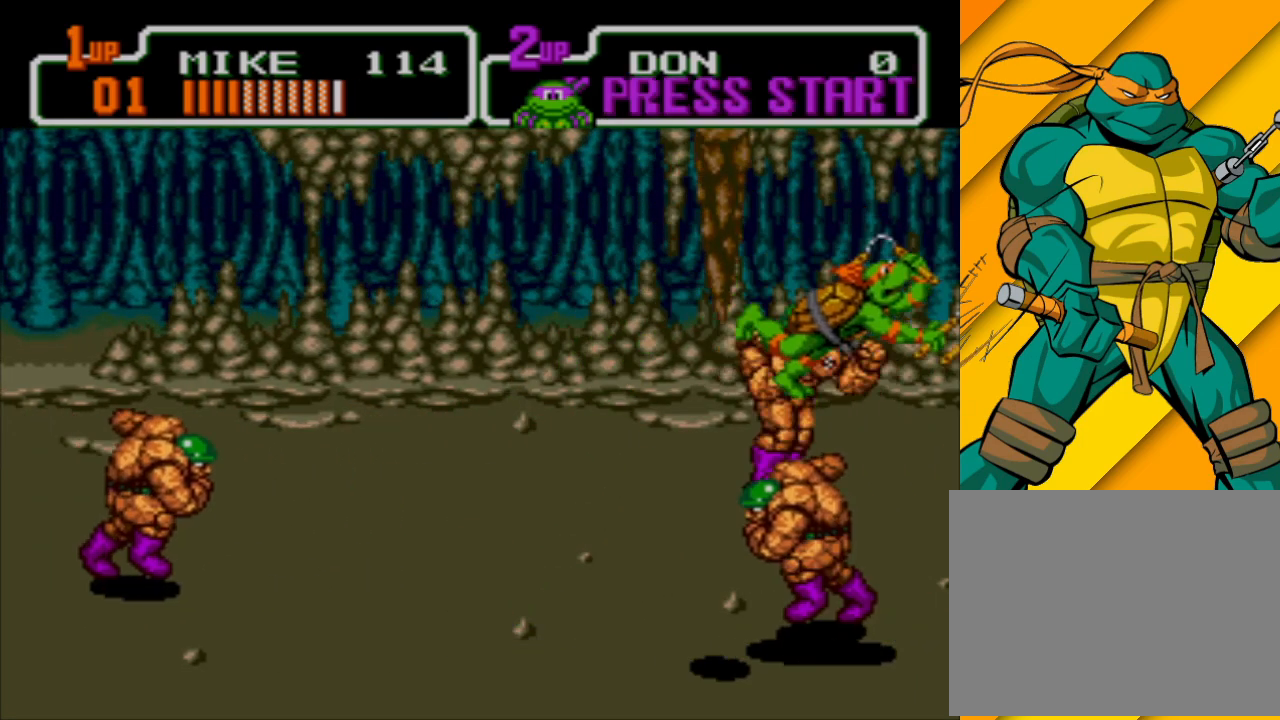
{"buttons": [], "left_stick": "center", "events": []}
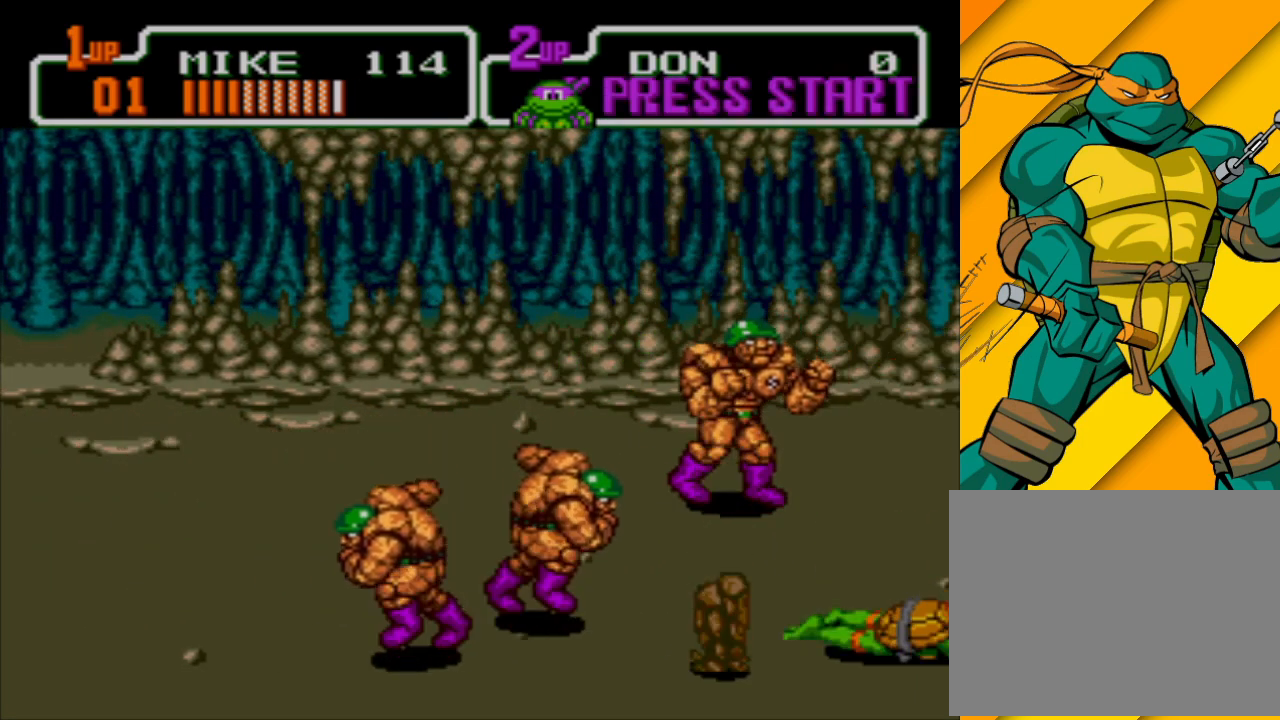
{"buttons": [], "left_stick": "center", "events": []}
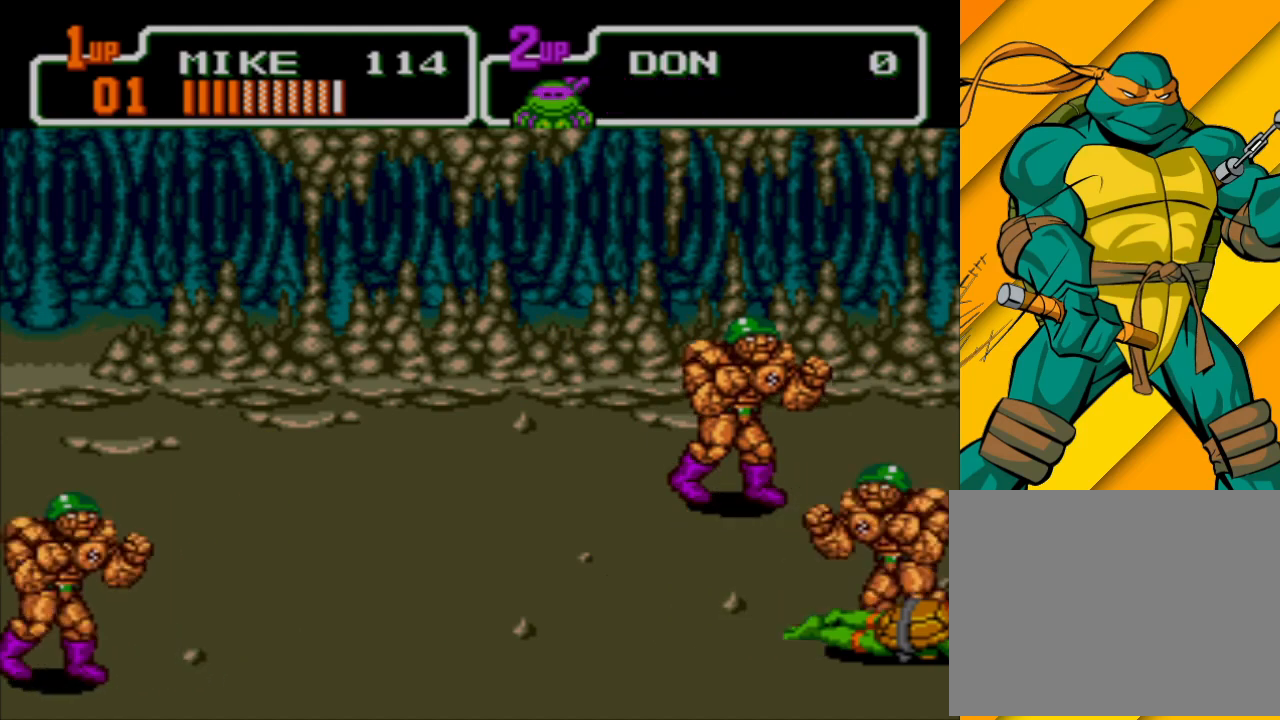
{"buttons": [], "left_stick": "left", "events": [[333, "left_stick", "left"]]}
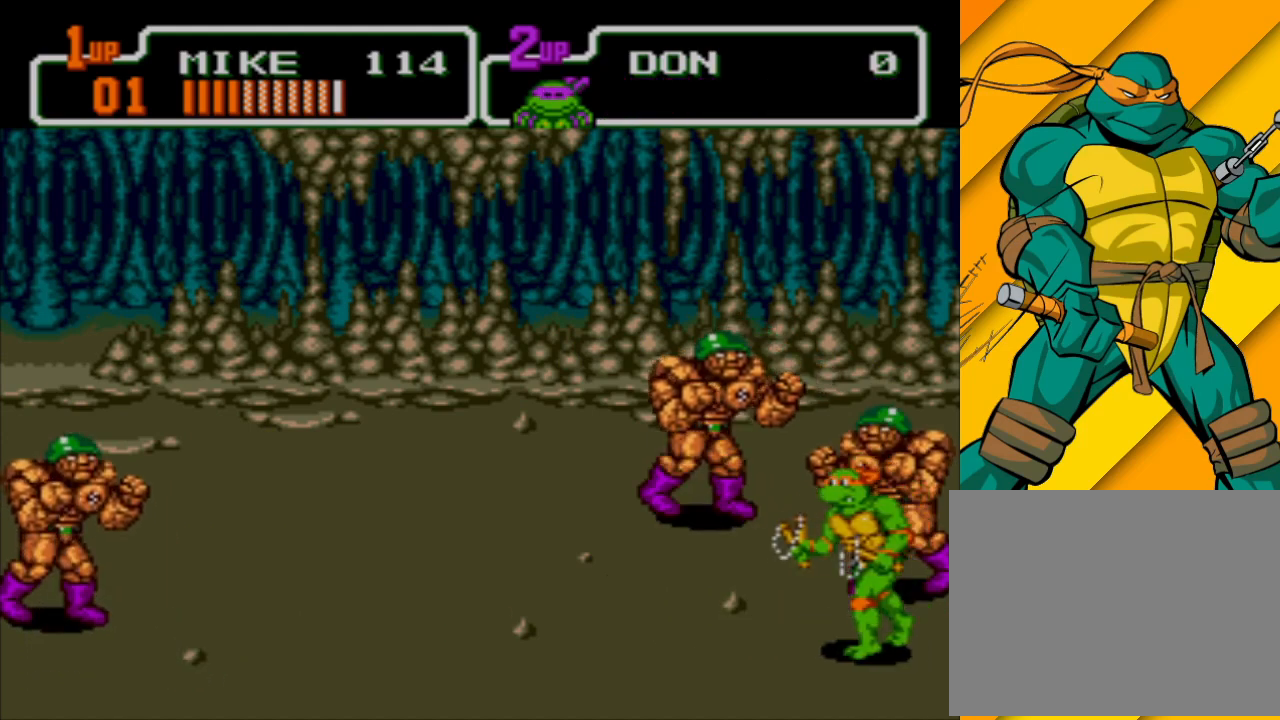
{"buttons": ["A"], "left_stick": "up-left", "events": [[133, "left_stick", "up-left"], [433, "A", "down"]]}
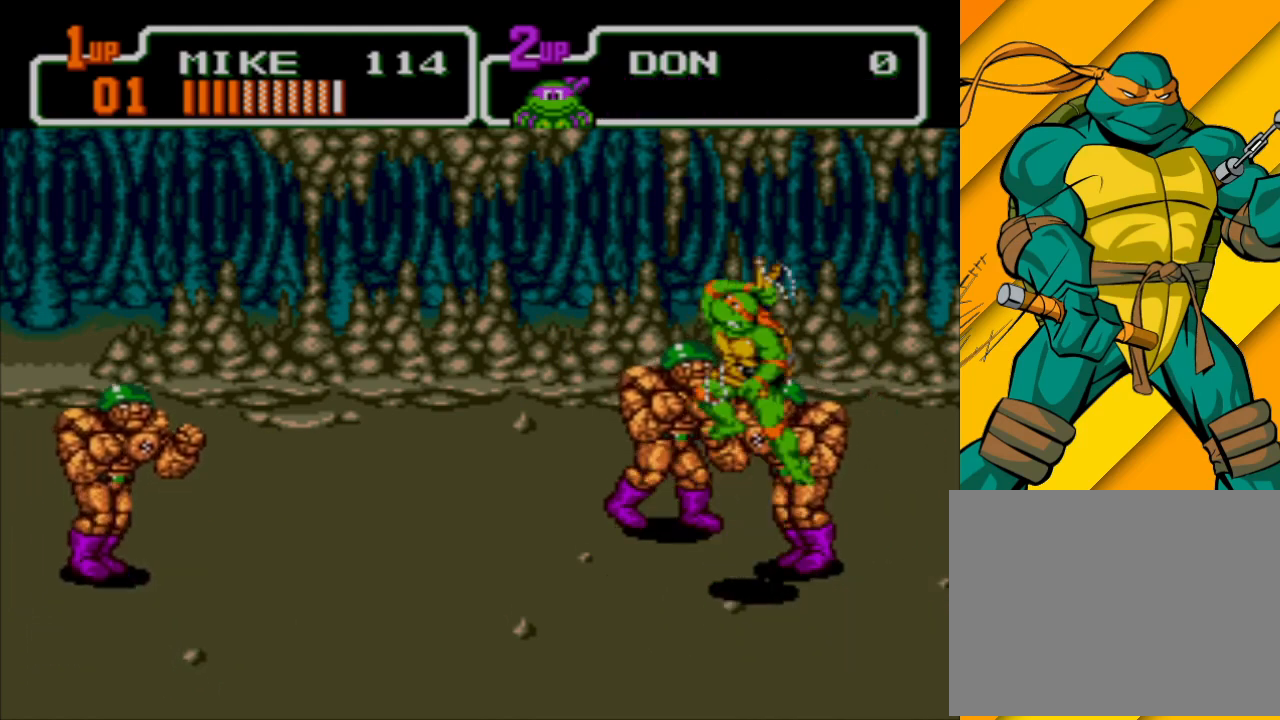
{"buttons": ["X"], "left_stick": "up-left", "events": [[100, "A", "up"], [400, "X", "down"]]}
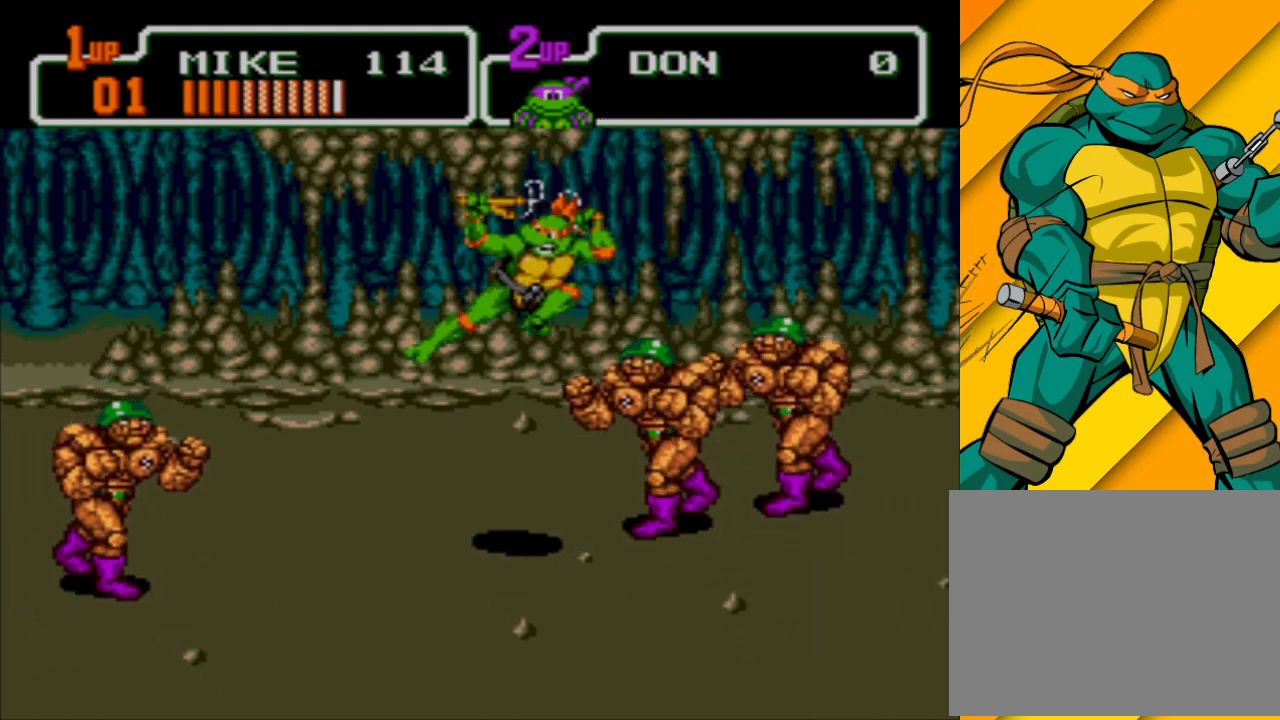
{"buttons": [], "left_stick": "down-left", "events": [[133, "left_stick", "left"], [433, "X", "up"], [433, "left_stick", "down-left"]]}
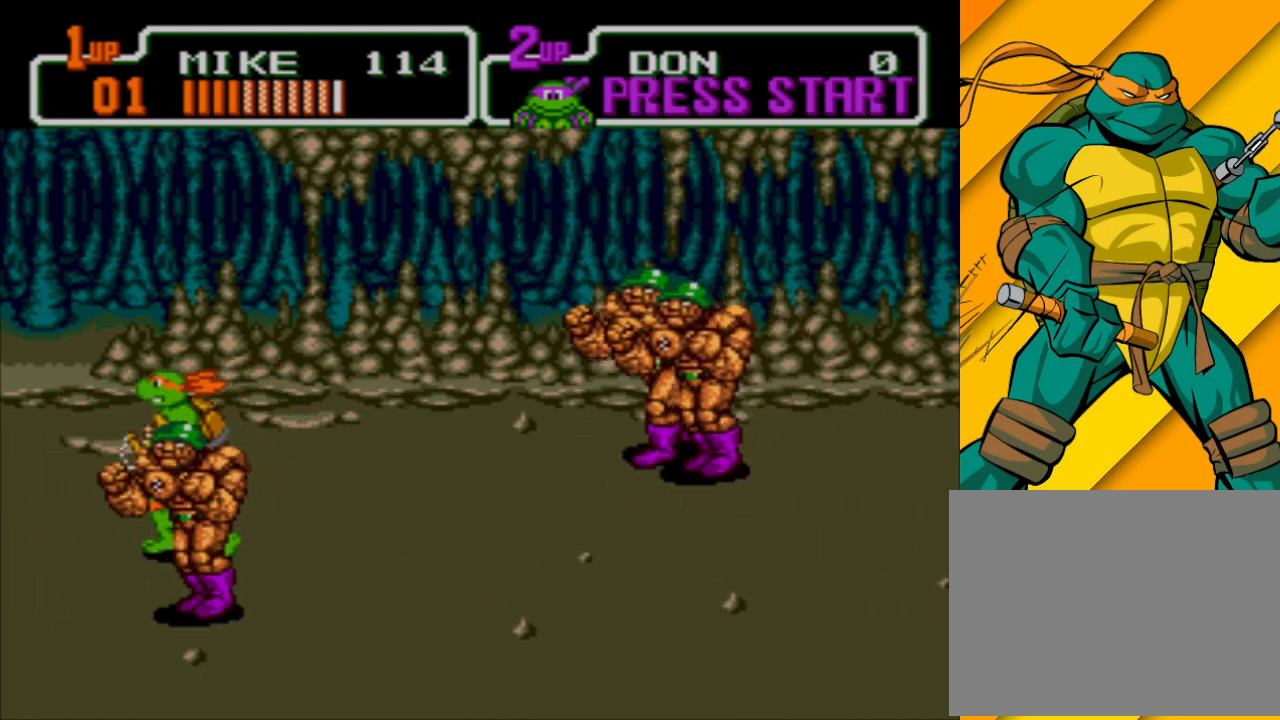
{"buttons": [], "left_stick": "up-left", "events": [[67, "left_stick", "down-right"], [167, "left_stick", "up-right"], [300, "left_stick", "up-left"]]}
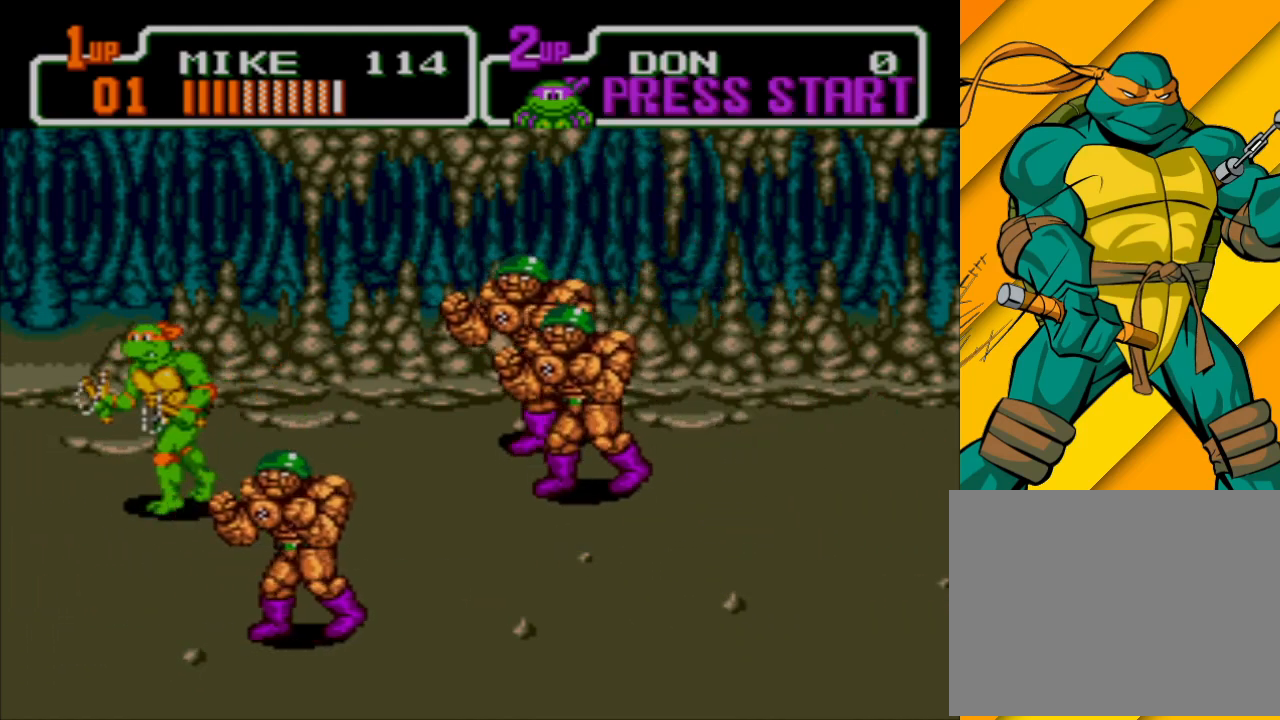
{"buttons": ["B"], "left_stick": "down-right", "events": [[167, "left_stick", "up-right"], [267, "left_stick", "right"], [367, "left_stick", "down-right"], [433, "B", "down"]]}
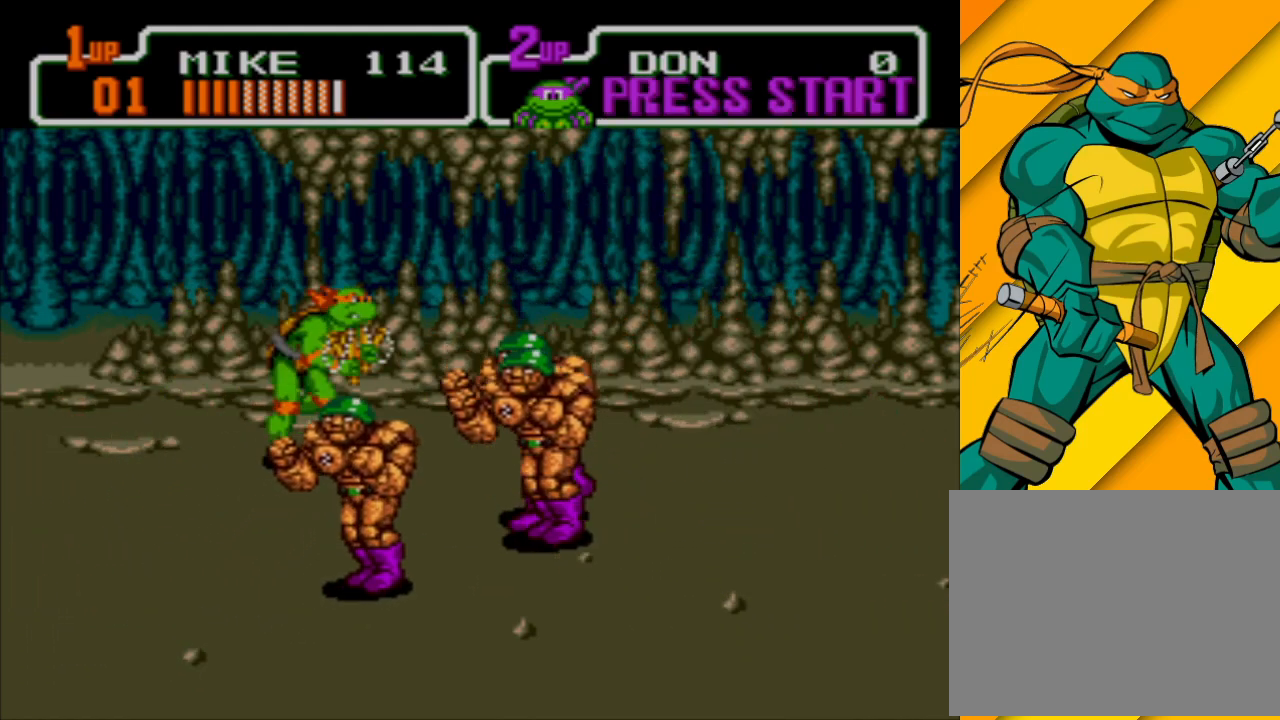
{"buttons": [], "left_stick": "down-right", "events": [[33, "B", "up"], [133, "A", "down"], [233, "X", "down"], [300, "A", "up"], [433, "X", "up"]]}
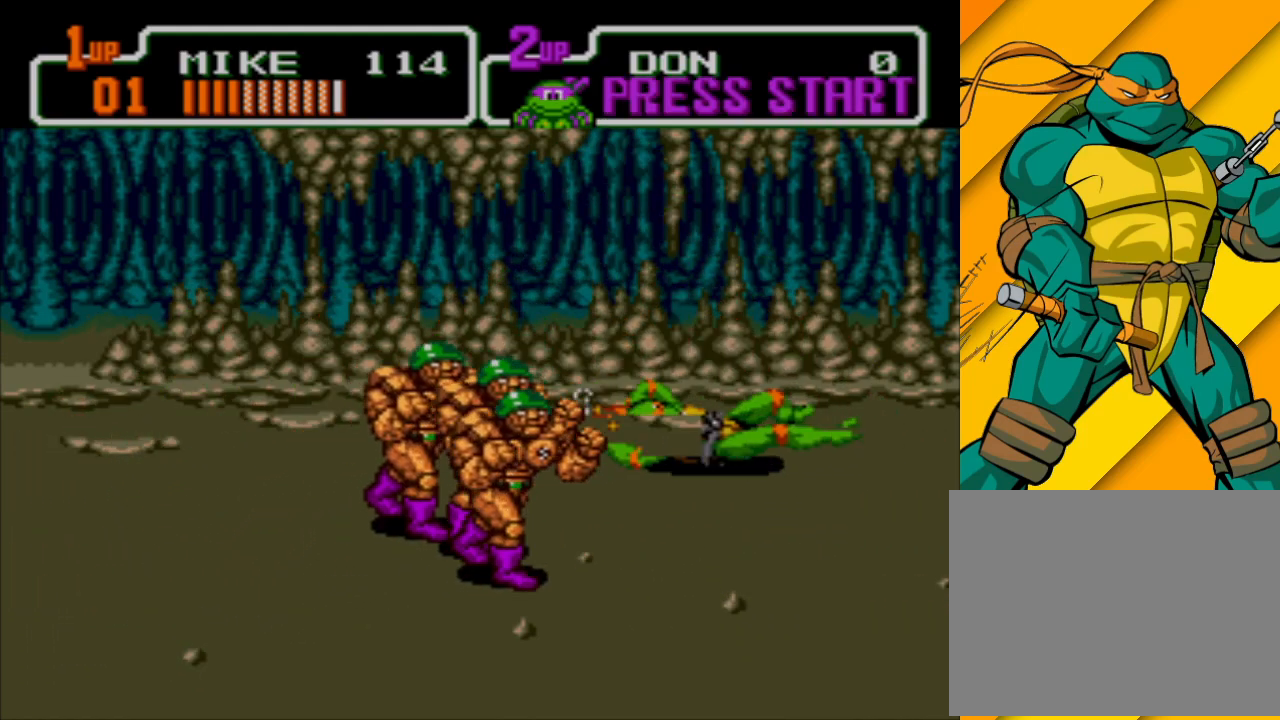
{"buttons": [], "left_stick": "down-right", "events": []}
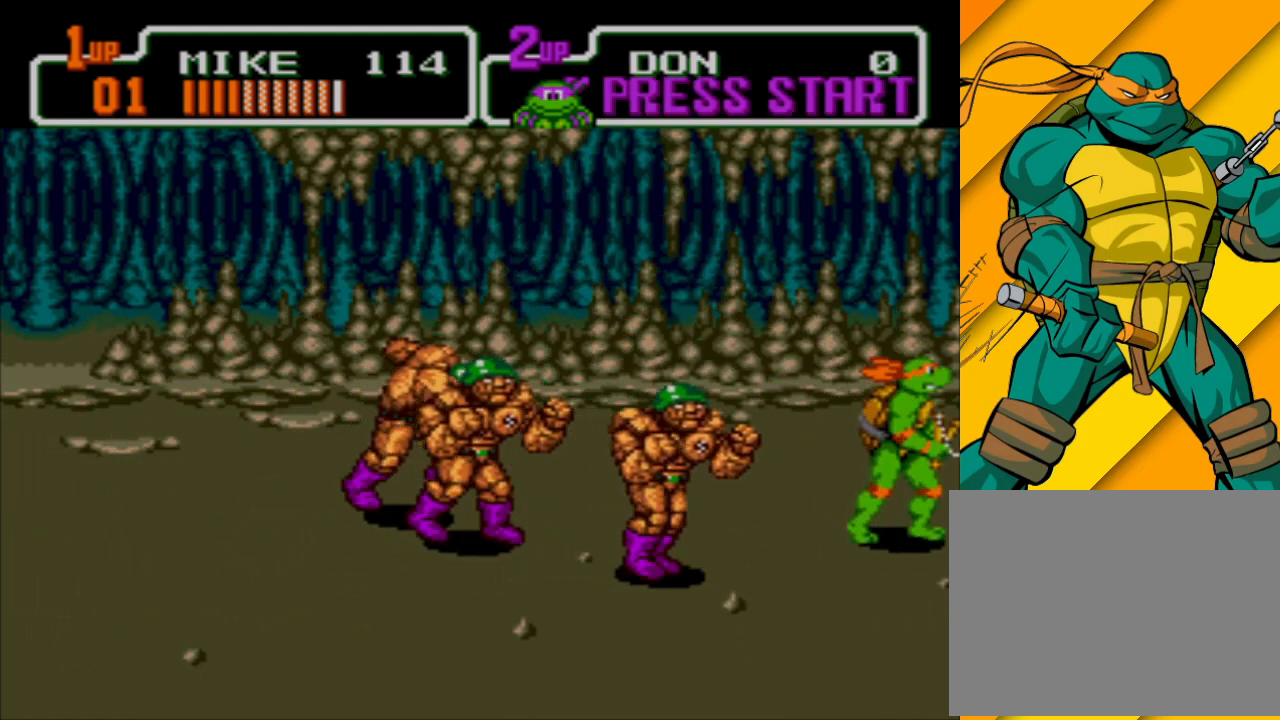
{"buttons": ["A"], "left_stick": "down-left", "events": [[167, "left_stick", "down-left"], [267, "B", "down"], [400, "B", "up"], [467, "A", "down"]]}
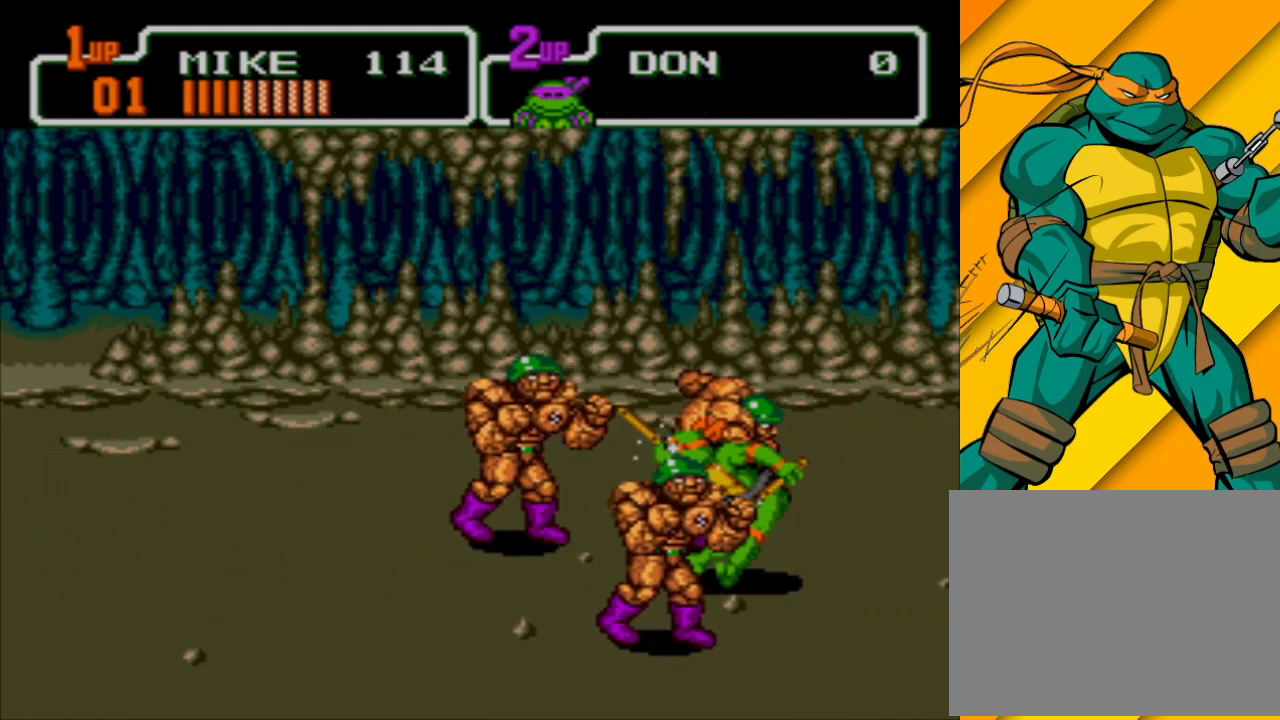
{"buttons": [], "left_stick": "down-left", "events": [[67, "X", "down"], [133, "A", "up"], [300, "X", "up"]]}
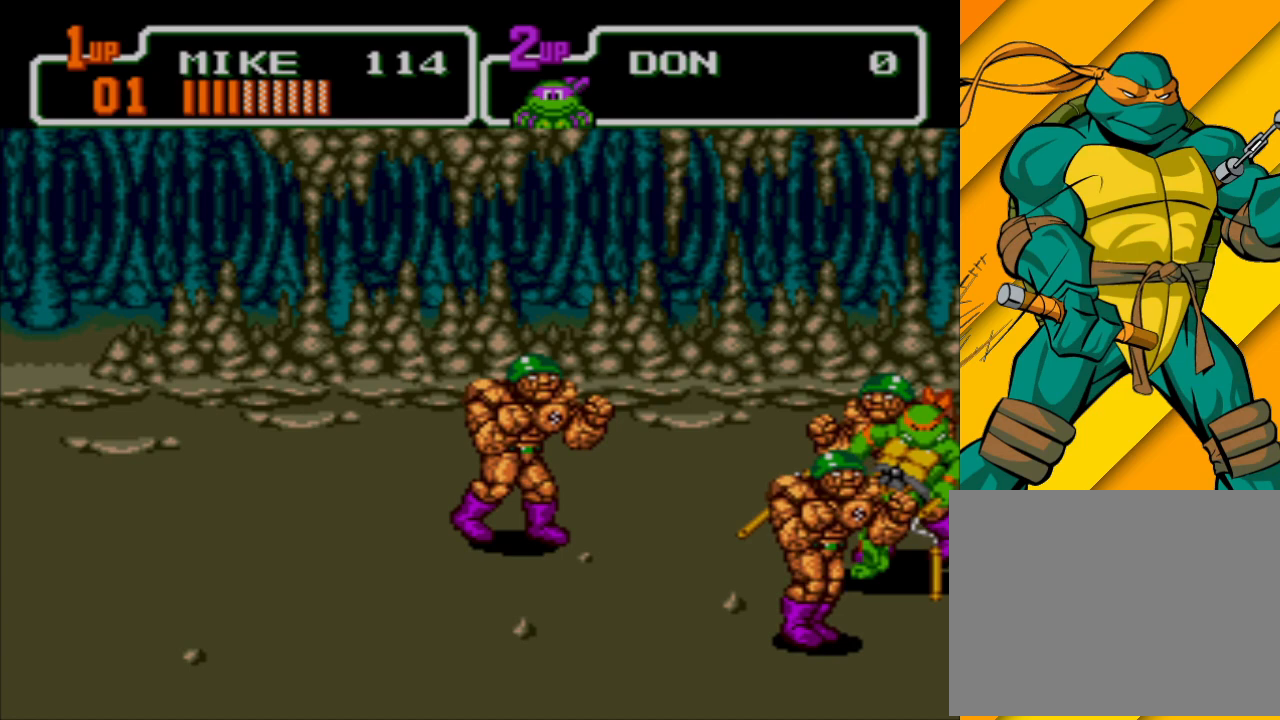
{"buttons": ["X"], "left_stick": "down-left", "events": [[500, "X", "down"]]}
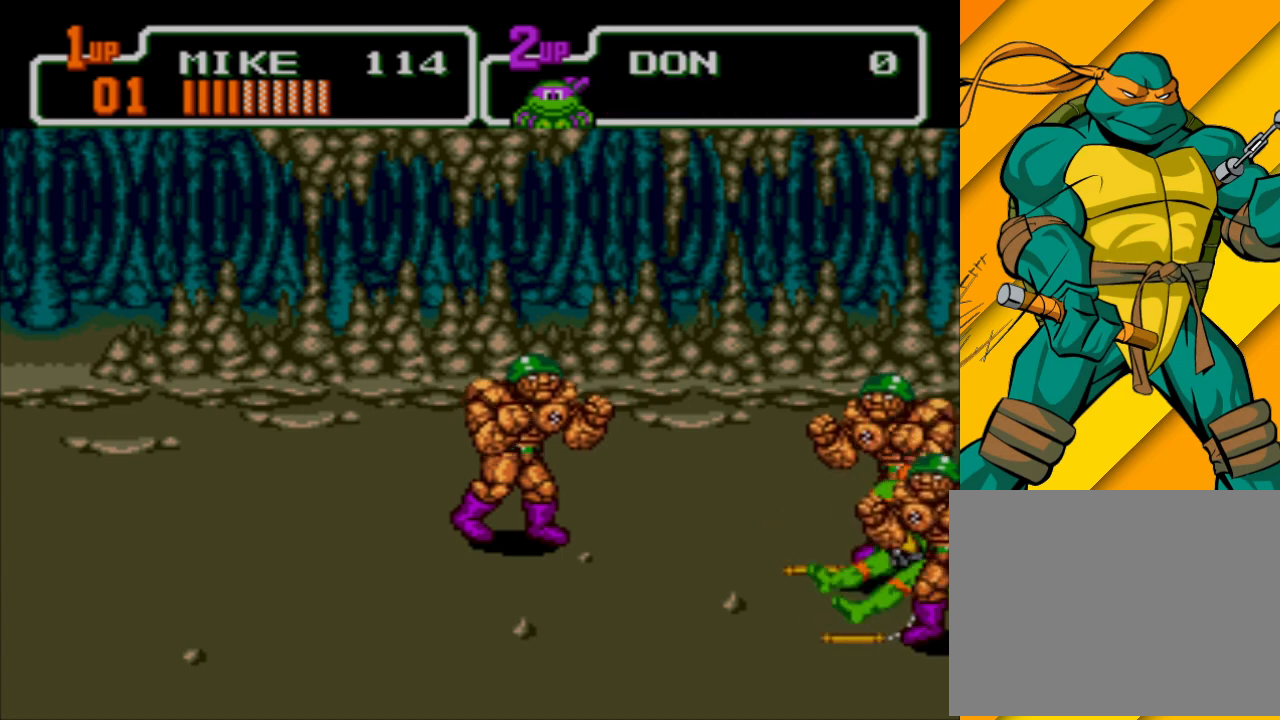
{"buttons": [], "left_stick": "left", "events": [[100, "X", "up"], [133, "X", "down"], [167, "left_stick", "left"], [233, "X", "up"]]}
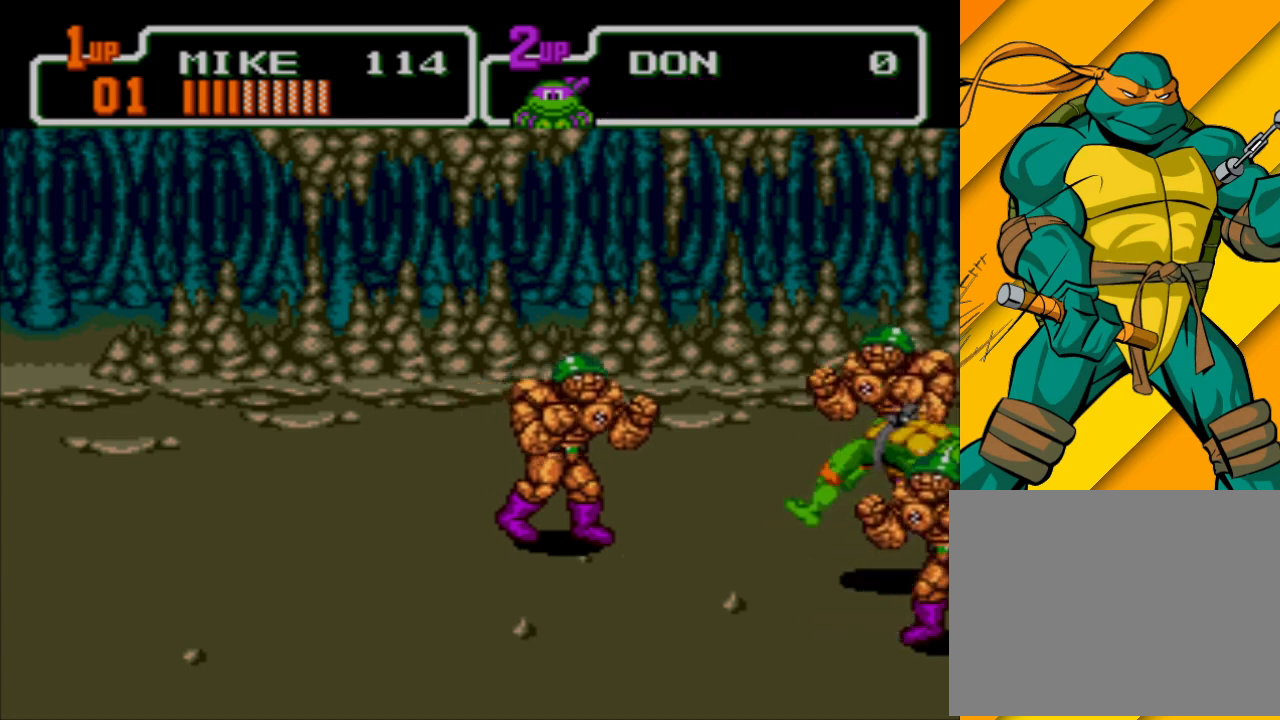
{"buttons": [], "left_stick": "left", "events": [[333, "A", "down"], [467, "A", "up"]]}
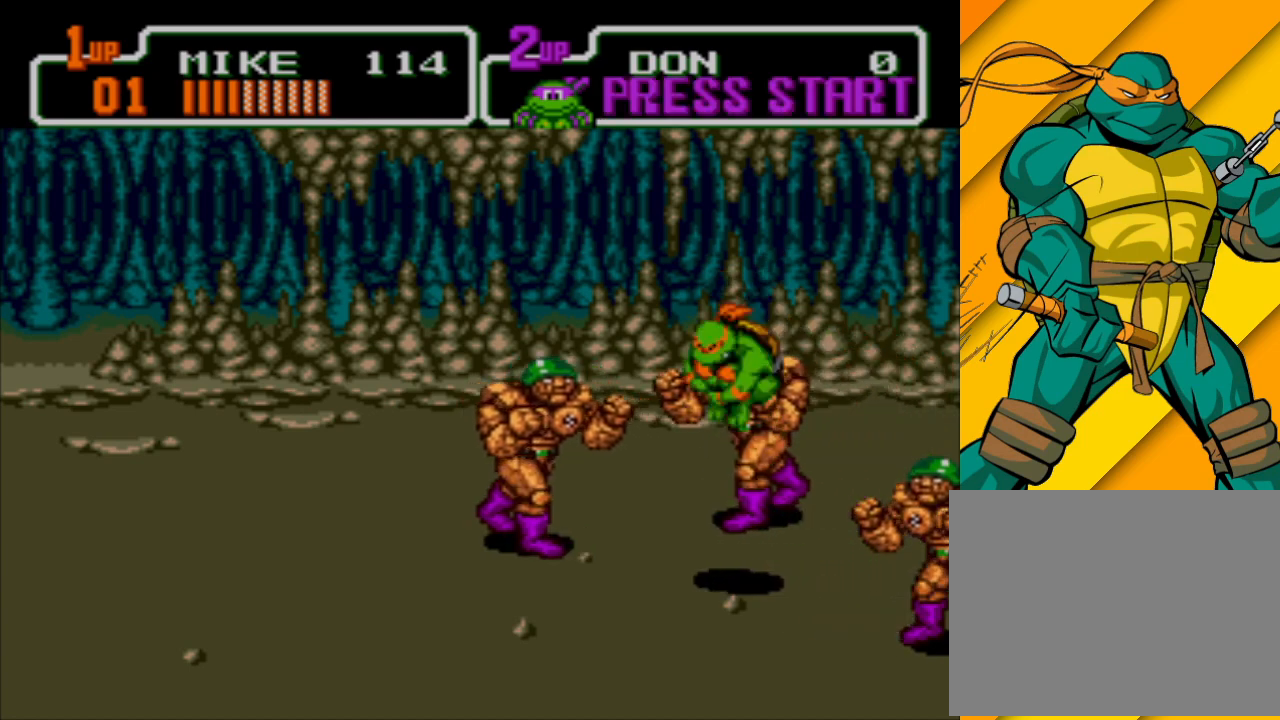
{"buttons": ["X"], "left_stick": "left", "events": [[233, "X", "down"]]}
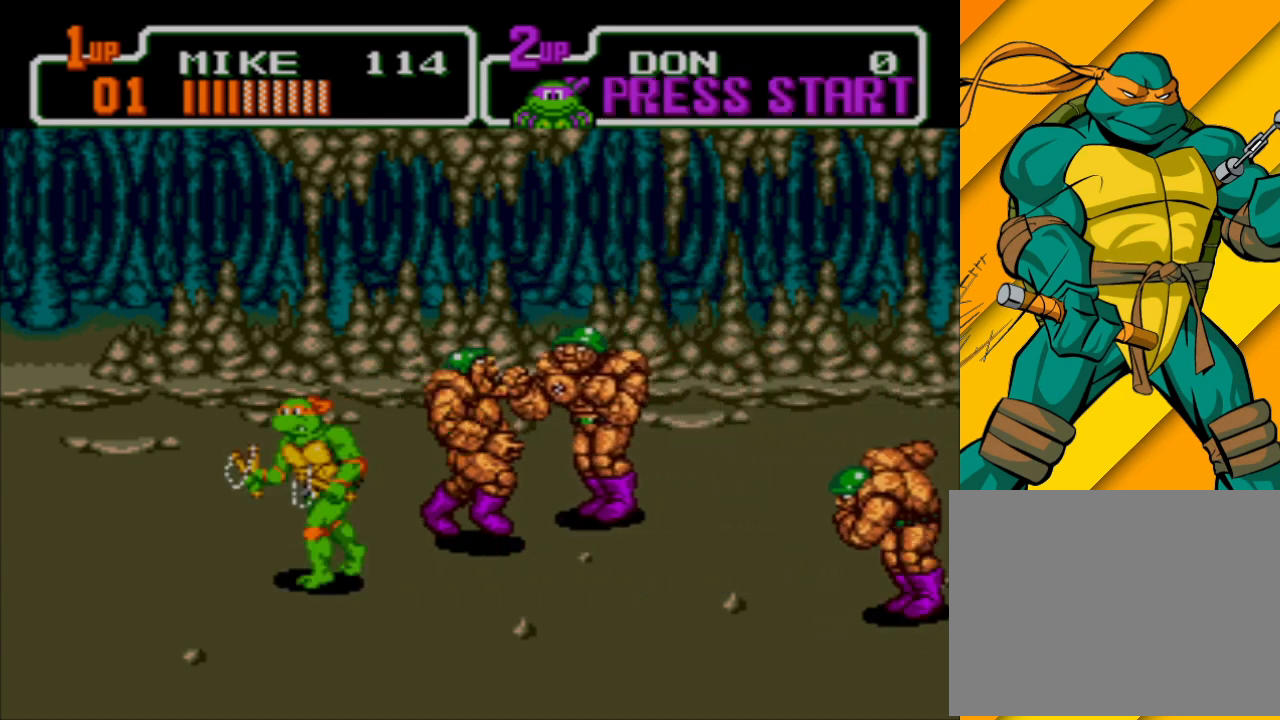
{"buttons": [], "left_stick": "down", "events": [[33, "X", "up"], [267, "left_stick", "down-left"], [500, "left_stick", "down"]]}
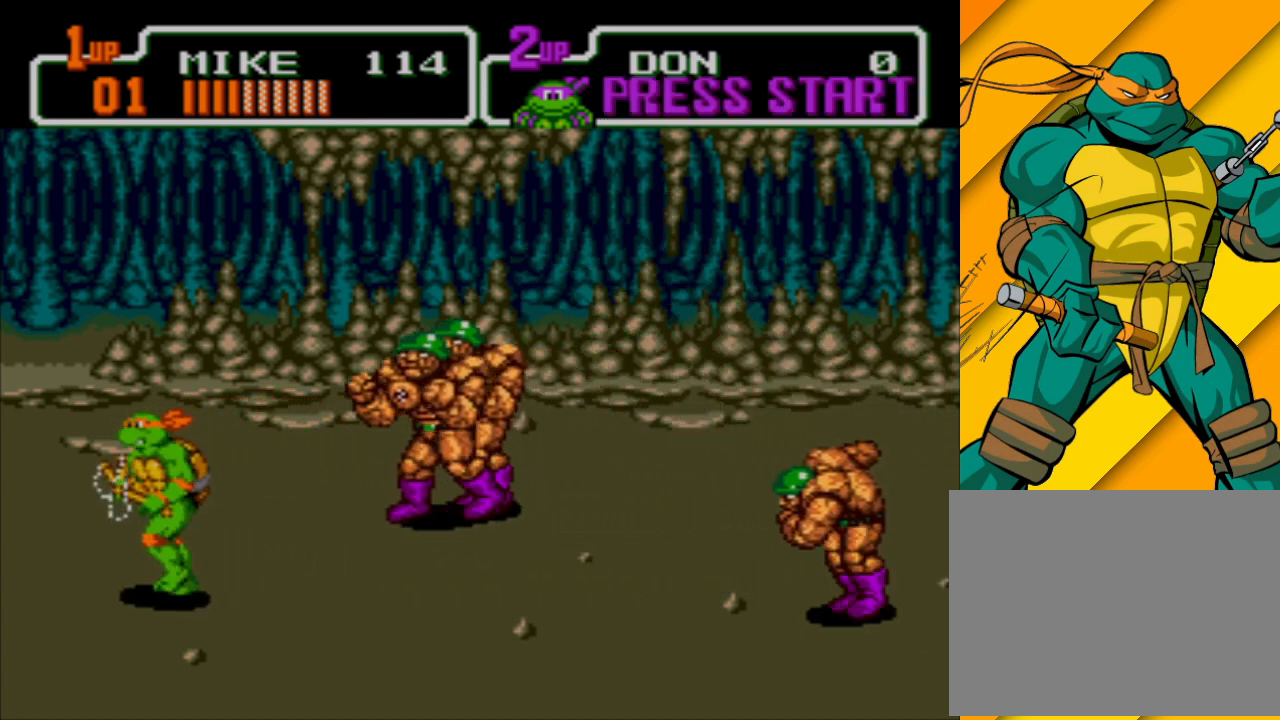
{"buttons": [], "left_stick": "right", "events": [[100, "left_stick", "down-right"], [133, "A", "down"], [267, "left_stick", "right"], [300, "A", "up"]]}